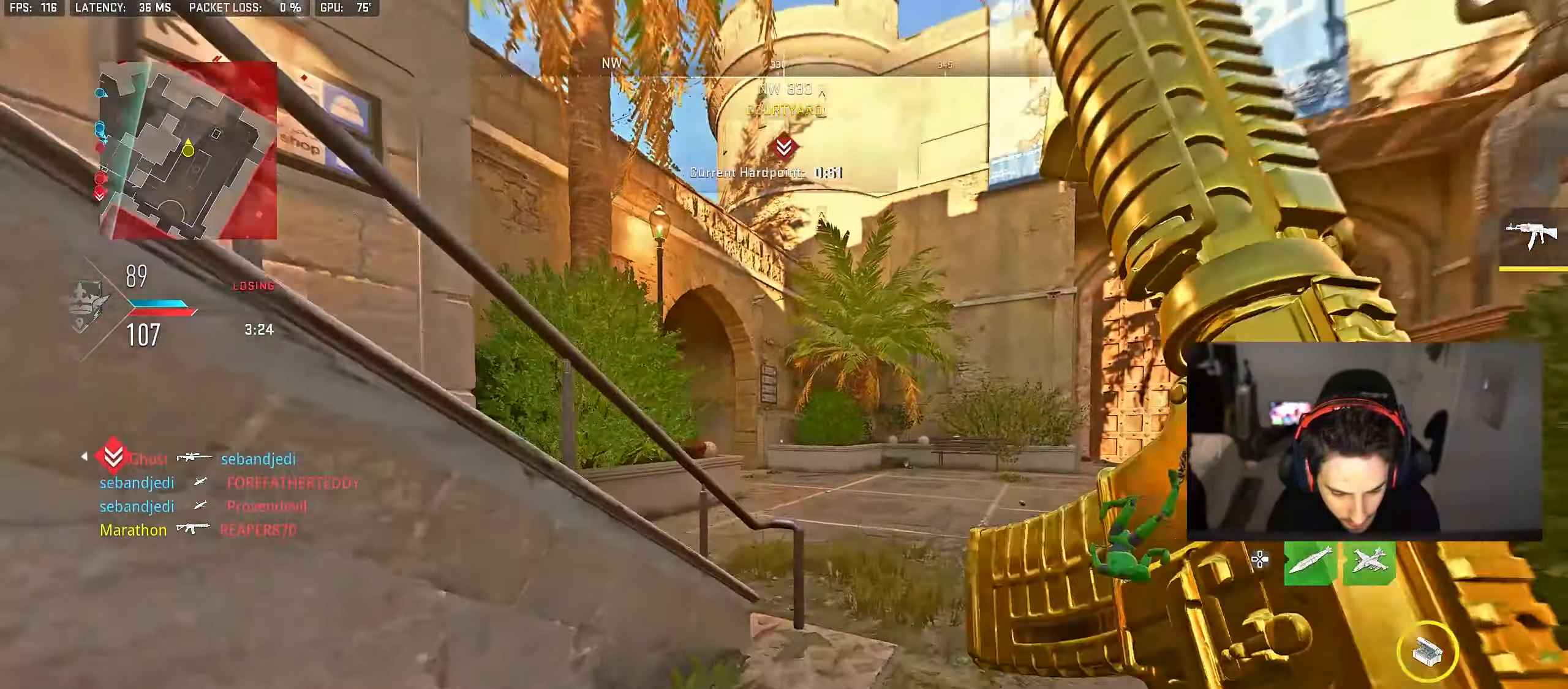
Gameplay with a controller (PlayStation layout); each line is a JSON object with the inputs held at the frame after it. "events" lists button and stick changes between this image and that frame as [ms after this image, input, new state], when the widget could be followed in between.
{"buttons": [], "left_stick": "right", "right_stick": "center", "events": [[100, "left_stick", "up-right"], [167, "right_stick", "left"], [250, "left_stick", "right"], [283, "right_stick", "up-left"], [483, "right_stick", "center"]]}
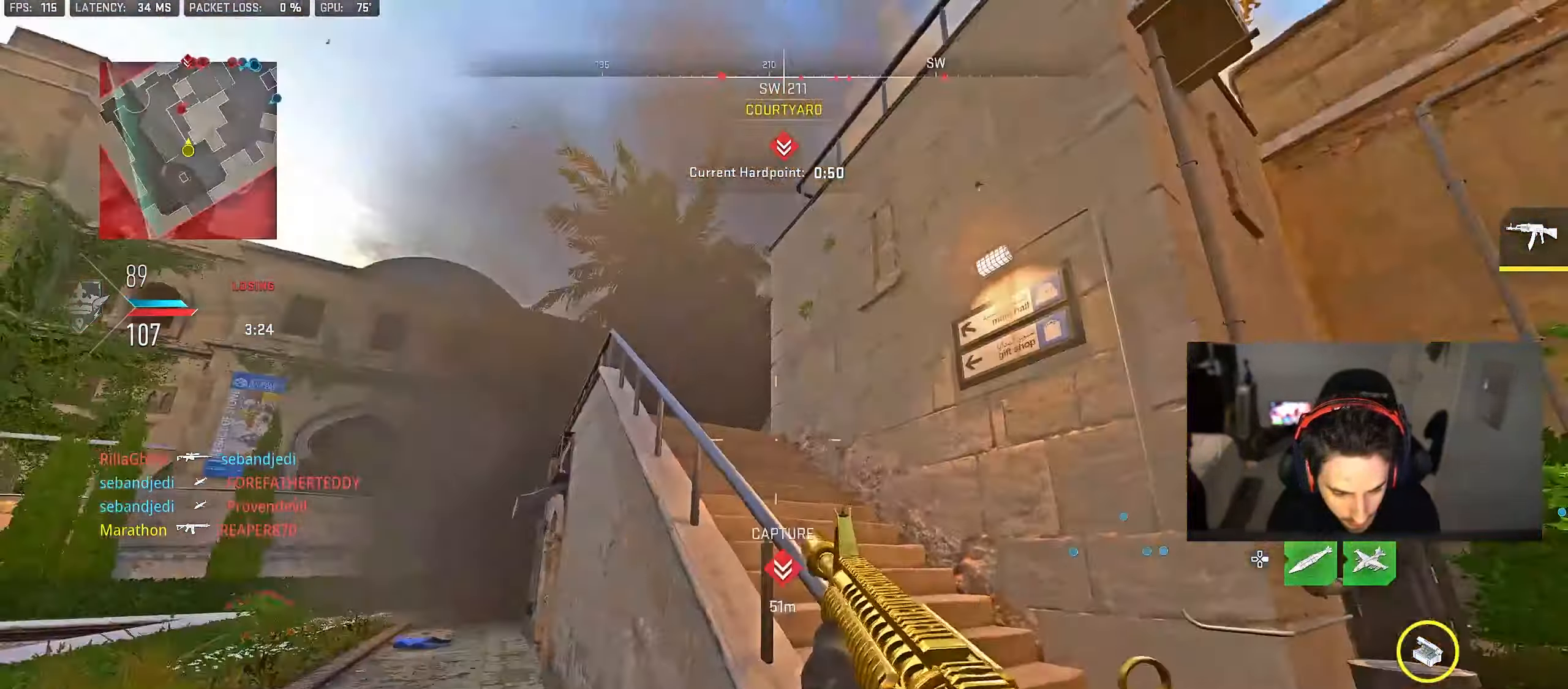
{"buttons": ["TRIANGLE"], "left_stick": "up", "right_stick": "center", "events": [[67, "left_stick", "up-right"], [150, "right_stick", "left"], [267, "left_stick", "up"], [317, "right_stick", "center"], [450, "TRIANGLE", "down"]]}
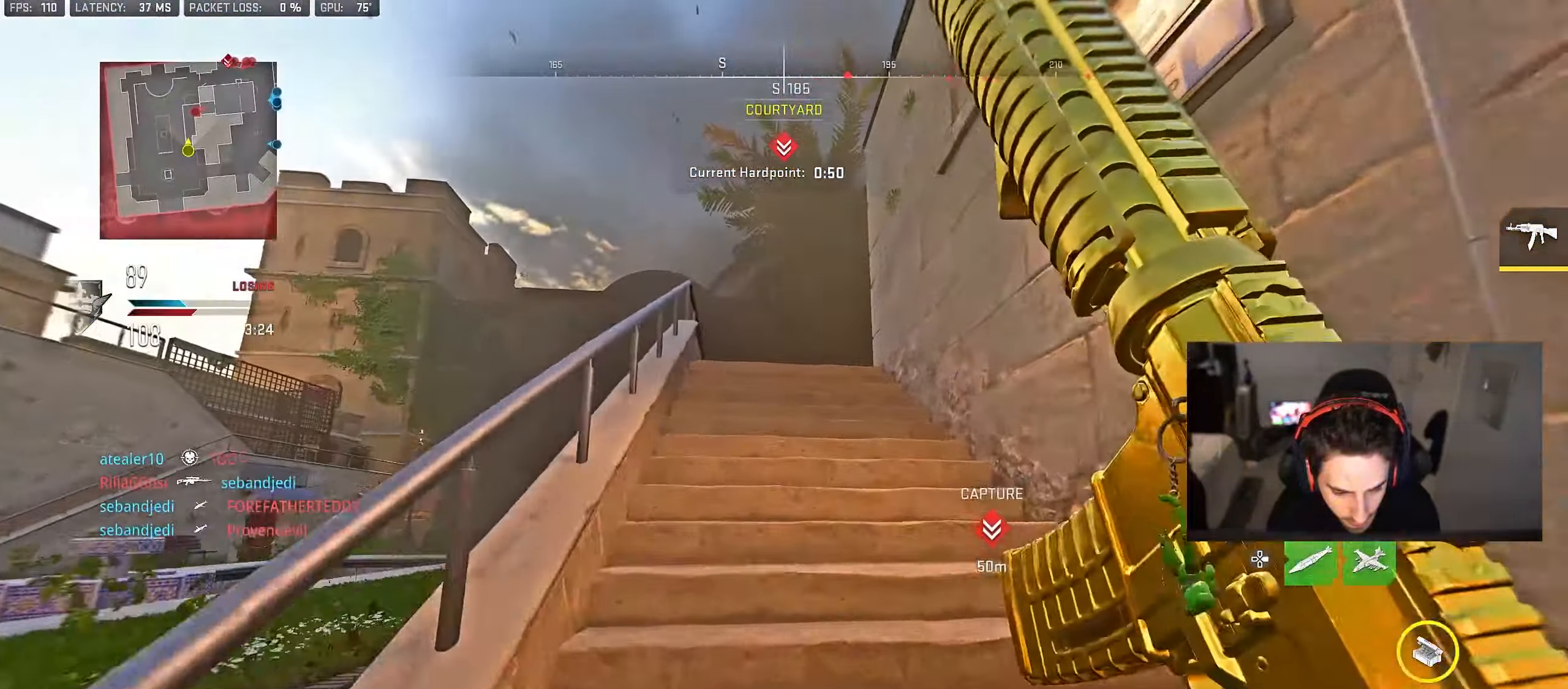
{"buttons": [], "left_stick": "up", "right_stick": "center", "events": [[17, "TRIANGLE", "up"], [83, "TRIANGLE", "down"], [133, "TRIANGLE", "up"], [217, "TRIANGLE", "down"], [267, "TRIANGLE", "up"], [333, "TRIANGLE", "down"], [417, "TRIANGLE", "up"]]}
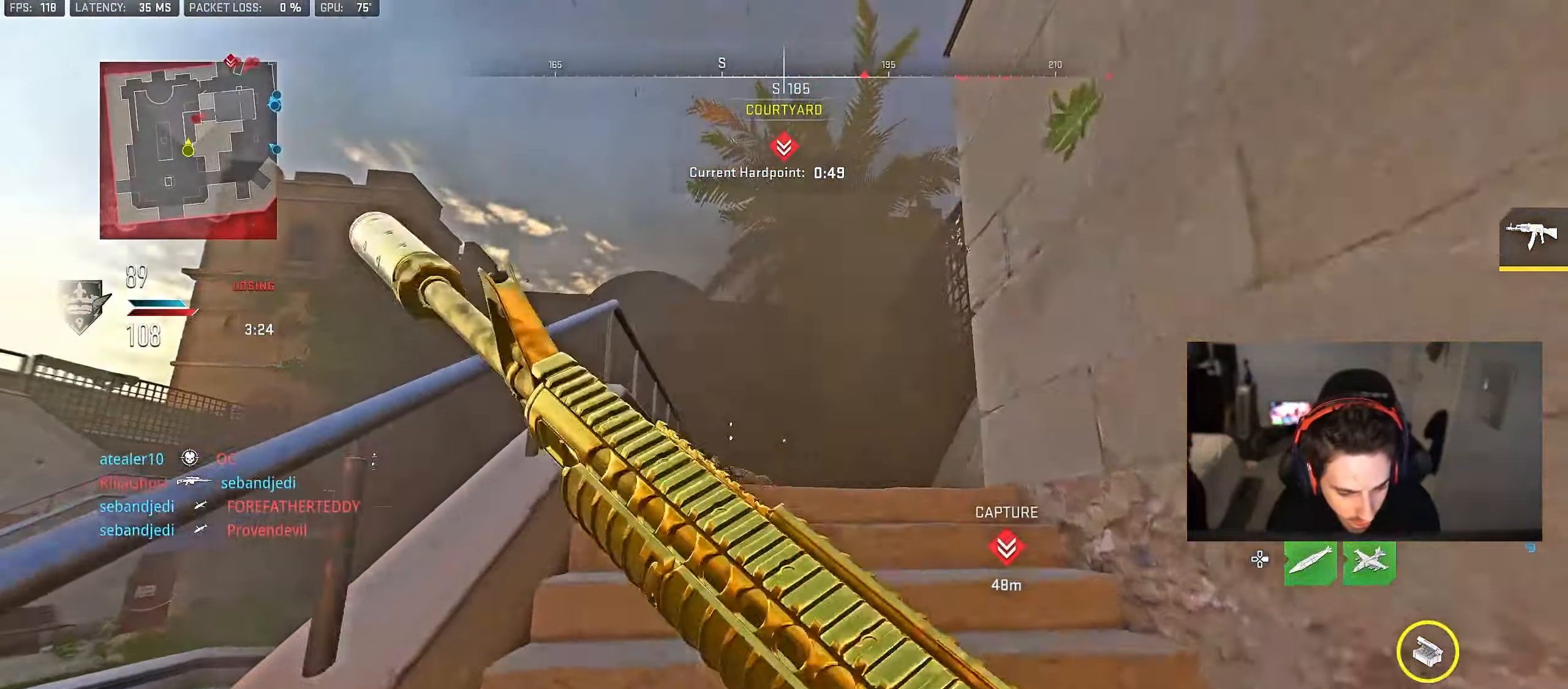
{"buttons": [], "left_stick": "up-left", "right_stick": "center", "events": [[33, "right_stick", "down-right"], [133, "right_stick", "center"], [217, "TRIANGLE", "down"], [250, "TRIANGLE", "up"], [317, "left_stick", "up-left"], [333, "TRIANGLE", "down"], [400, "TRIANGLE", "up"]]}
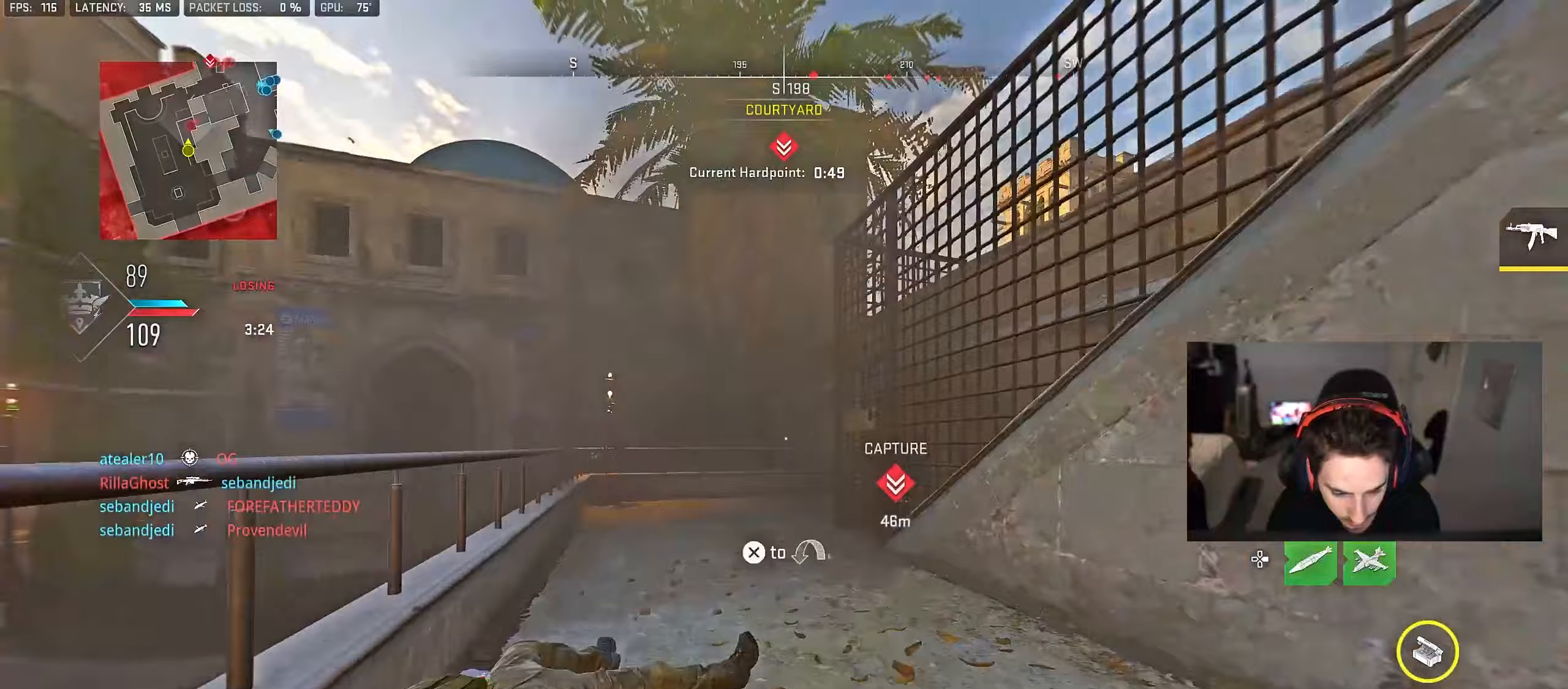
{"buttons": [], "left_stick": "up-left", "right_stick": "down-right", "events": [[267, "right_stick", "down-right"], [350, "left_stick", "up"], [383, "CROSS", "down"], [467, "left_stick", "up-left"], [483, "CROSS", "up"]]}
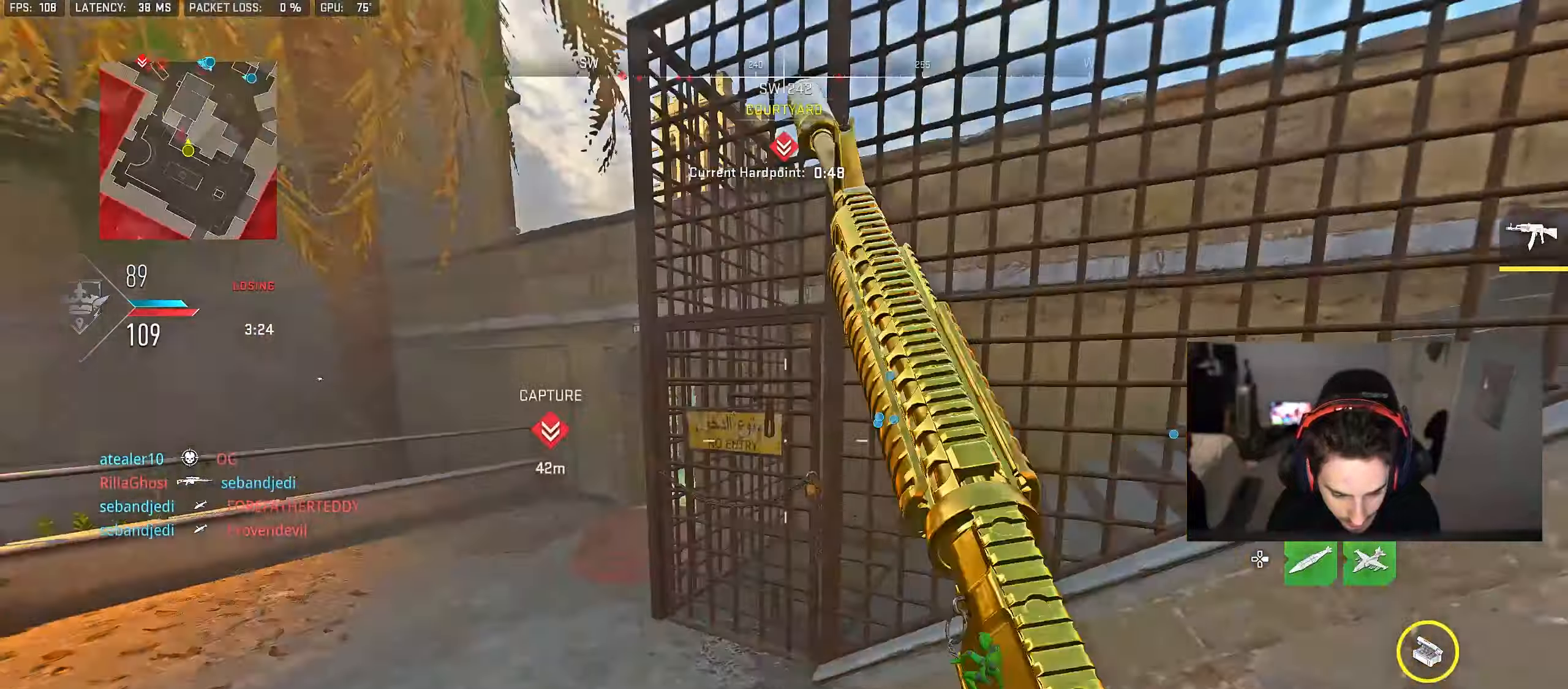
{"buttons": [], "left_stick": "up-left", "right_stick": "center", "events": [[100, "right_stick", "center"]]}
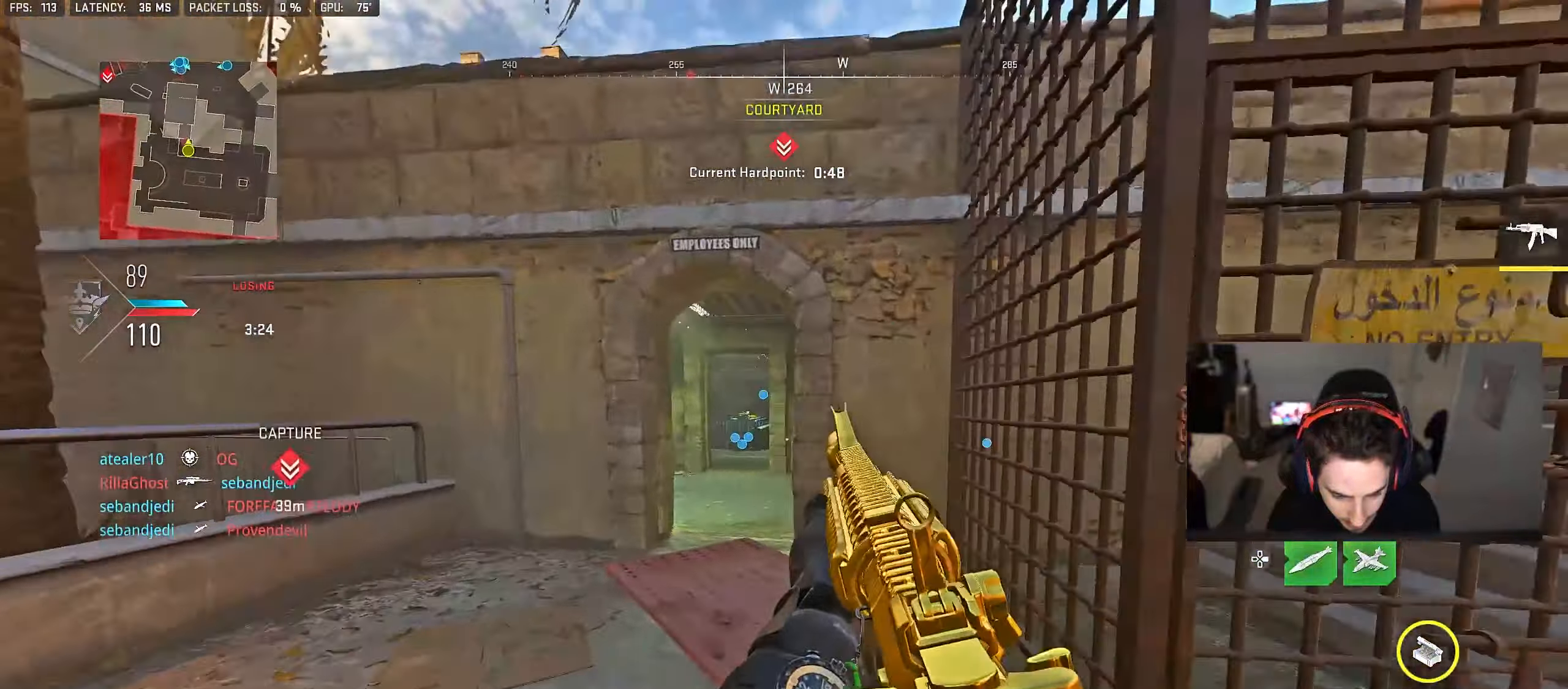
{"buttons": [], "left_stick": "up", "right_stick": "center", "events": [[383, "left_stick", "up"]]}
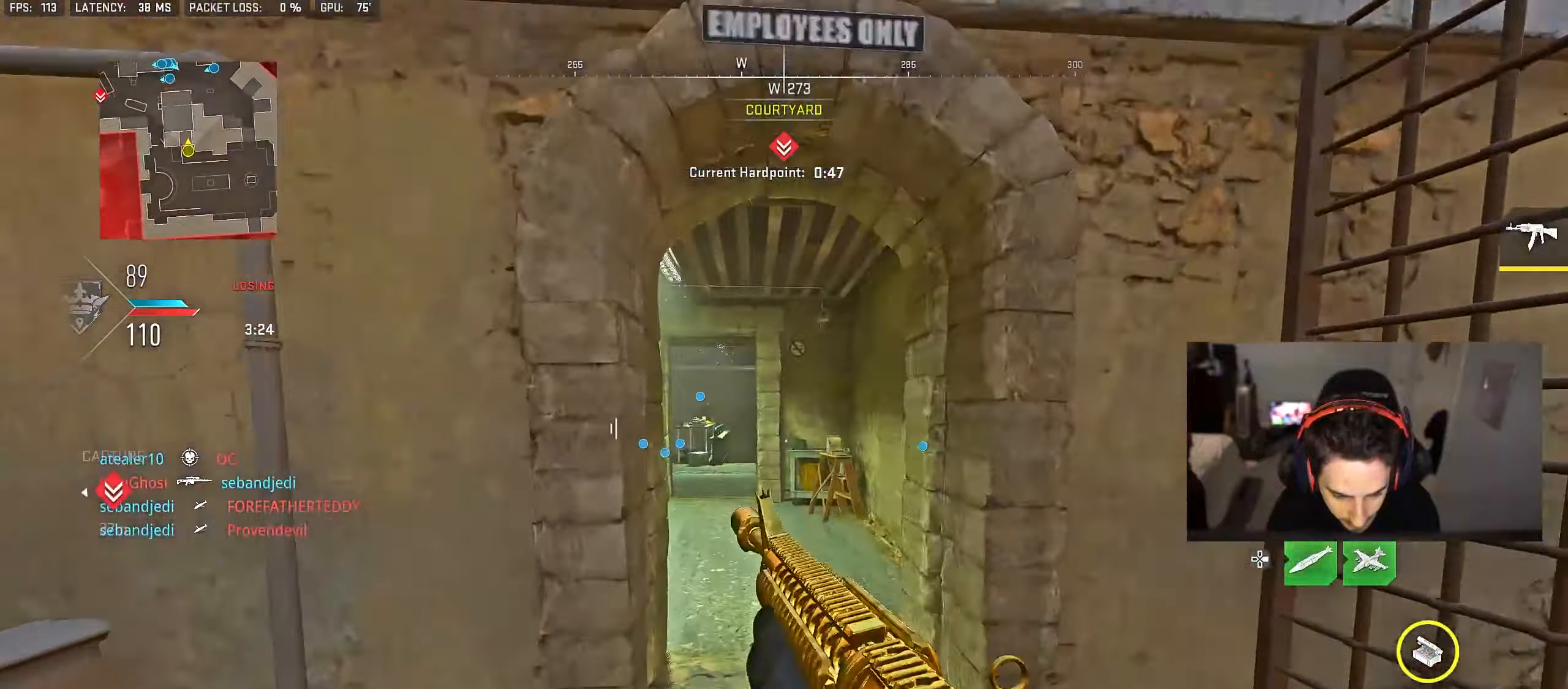
{"buttons": ["TRIANGLE"], "left_stick": "up", "right_stick": "center", "events": [[400, "TRIANGLE", "down"], [450, "TRIANGLE", "up"], [483, "TRIANGLE", "down"]]}
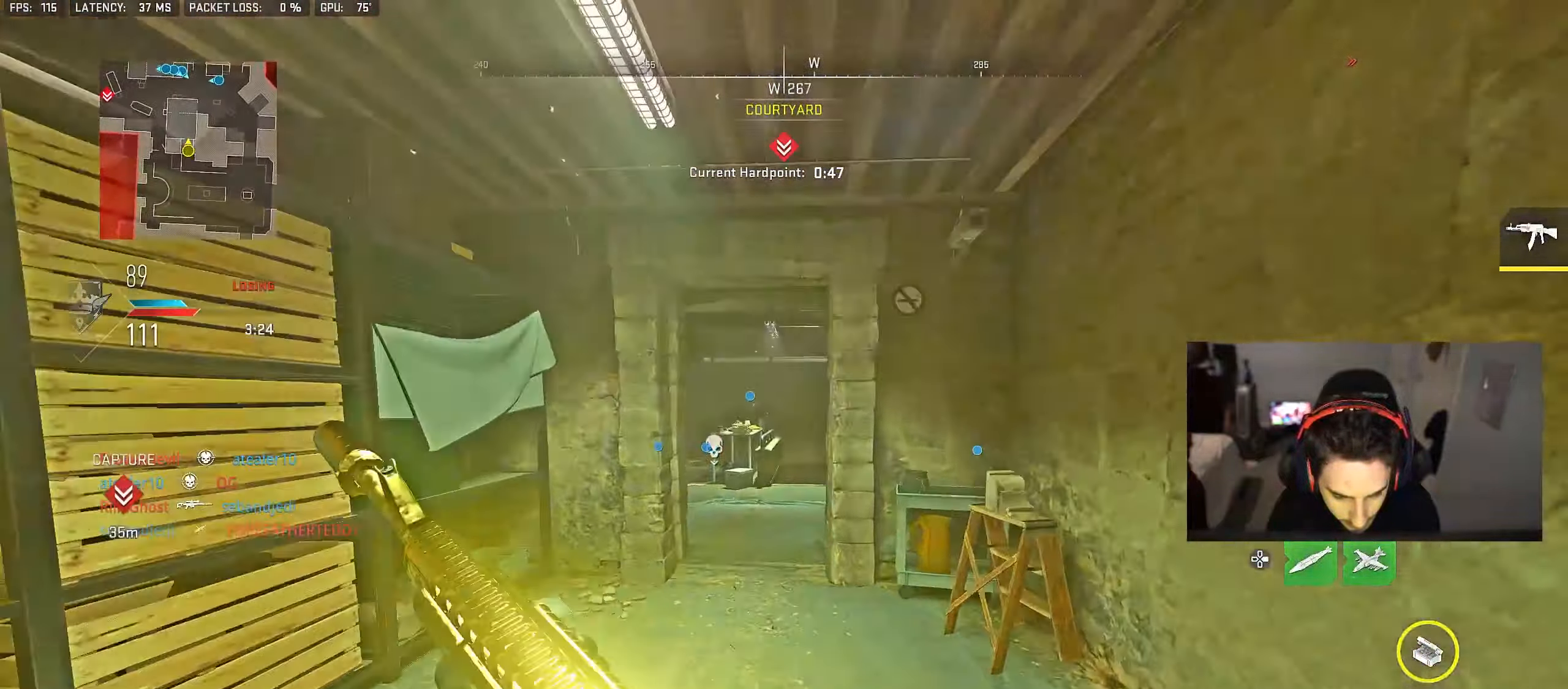
{"buttons": [], "left_stick": "up", "right_stick": "left", "events": [[67, "TRIANGLE", "up"], [483, "right_stick", "left"]]}
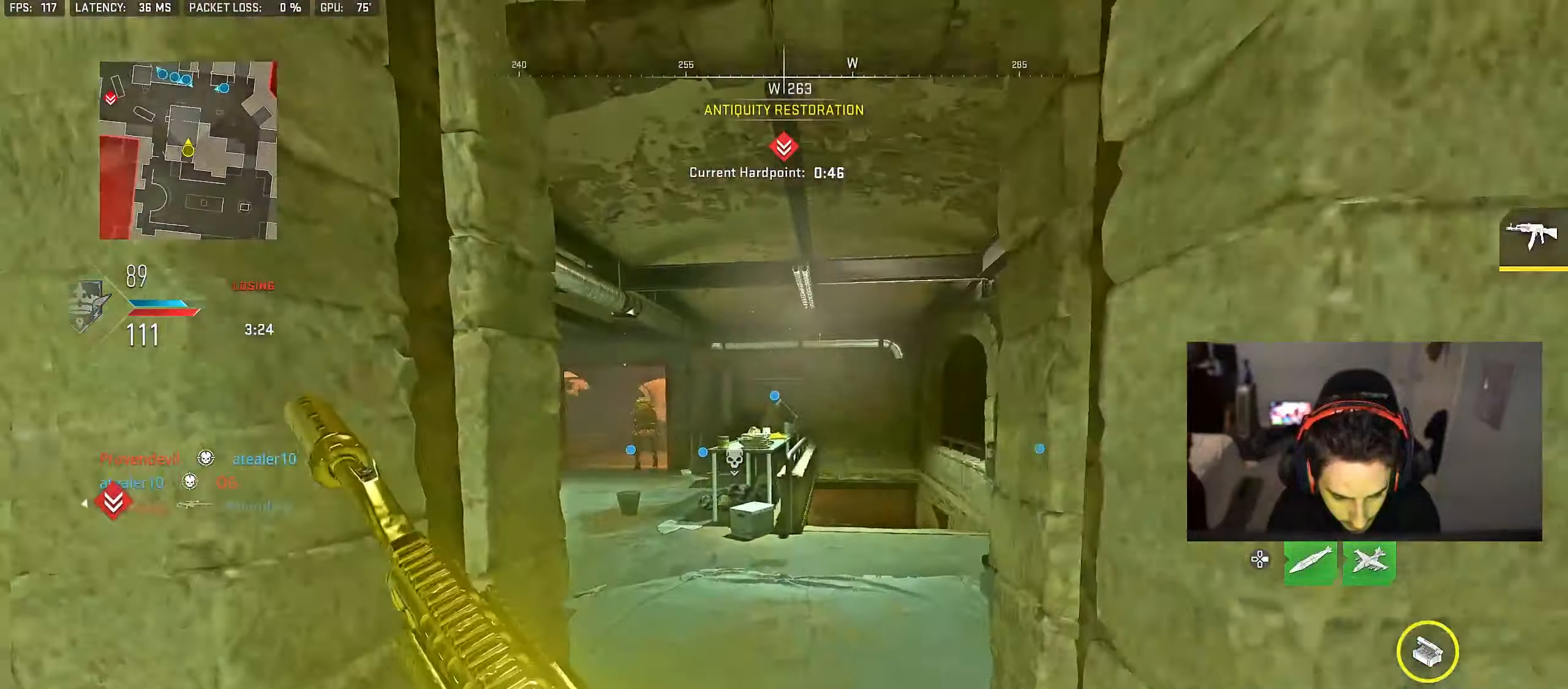
{"buttons": ["L2", "R2"], "left_stick": "up", "right_stick": "center", "events": [[50, "left_stick", "up-right"], [117, "right_stick", "center"], [150, "L2", "down"], [200, "right_stick", "up"], [217, "left_stick", "up-left"], [300, "R2", "down"], [367, "left_stick", "up"], [383, "right_stick", "center"]]}
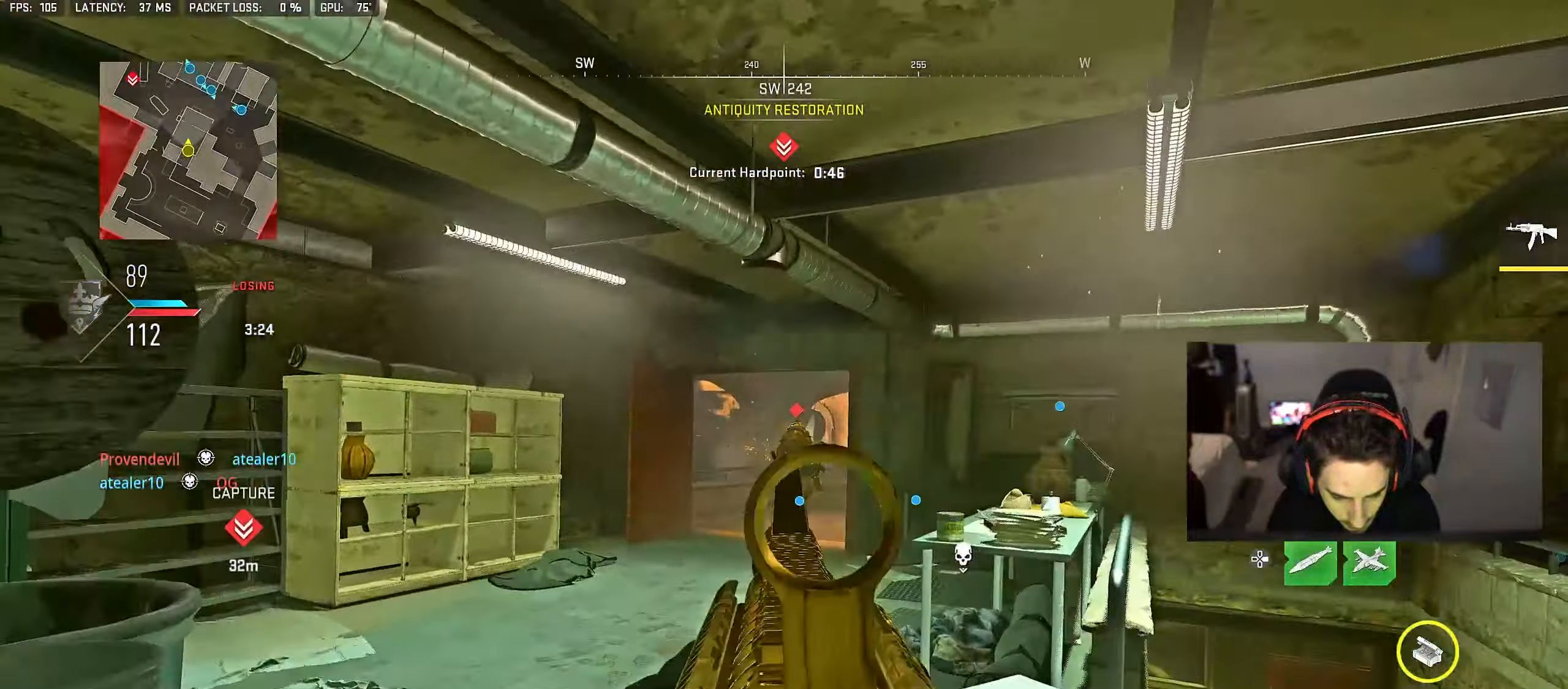
{"buttons": ["R2"], "left_stick": "up", "right_stick": "down-right", "events": [[367, "right_stick", "down-left"], [450, "right_stick", "center"], [500, "L2", "up"], [500, "right_stick", "down-right"]]}
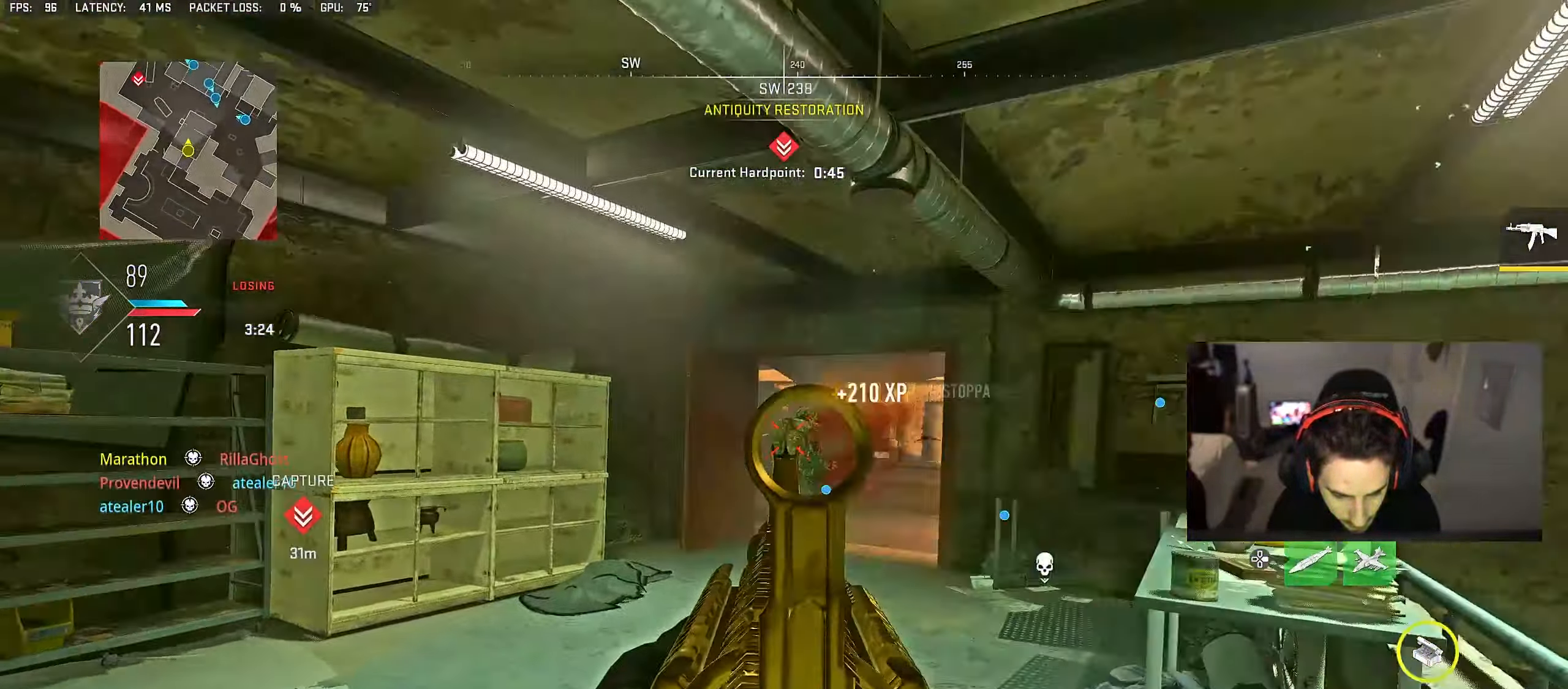
{"buttons": [], "left_stick": "up", "right_stick": "right", "events": [[17, "R2", "up"], [100, "right_stick", "center"], [200, "CROSS", "down"], [217, "SQUARE", "down"], [283, "CROSS", "up"], [283, "SQUARE", "up"], [300, "left_stick", "center"], [417, "left_stick", "up"], [450, "right_stick", "right"]]}
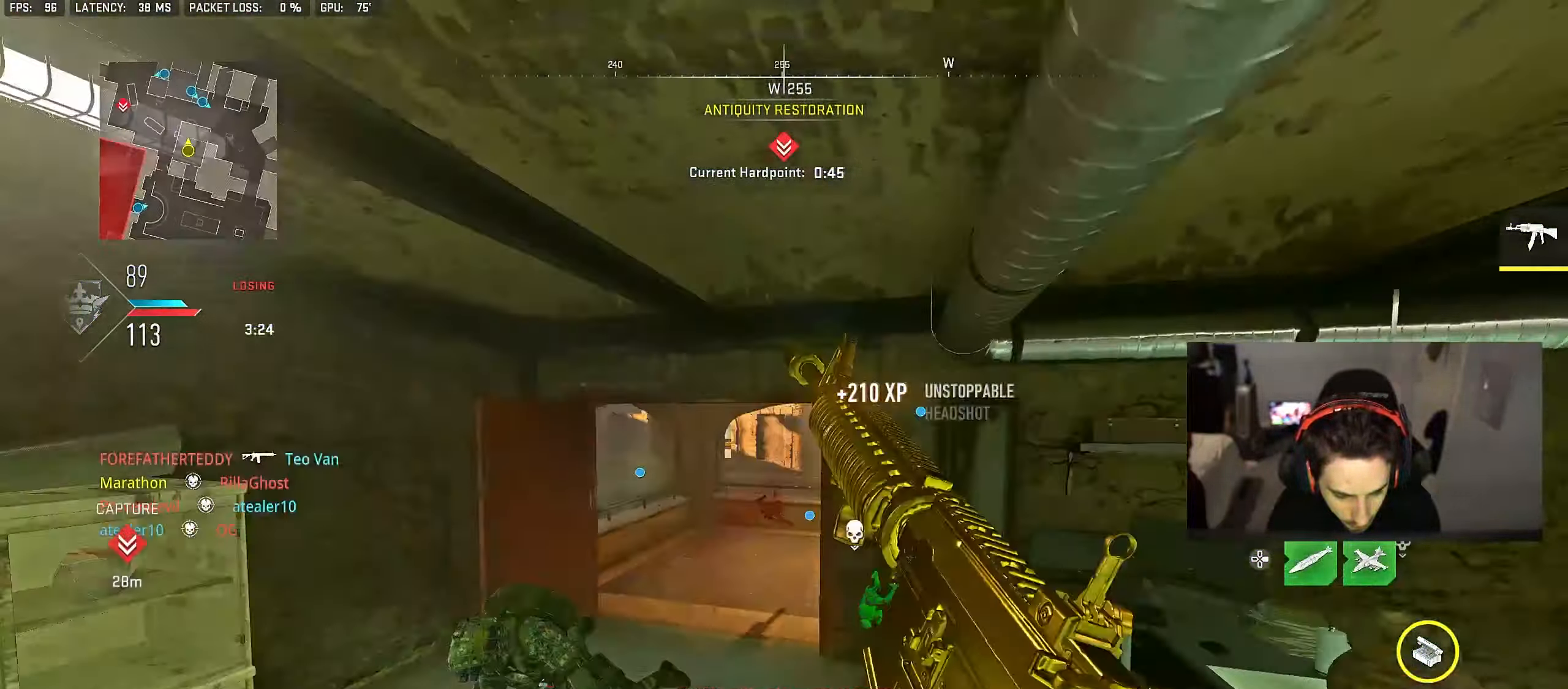
{"buttons": [], "left_stick": "up", "right_stick": "center", "events": [[33, "right_stick", "center"]]}
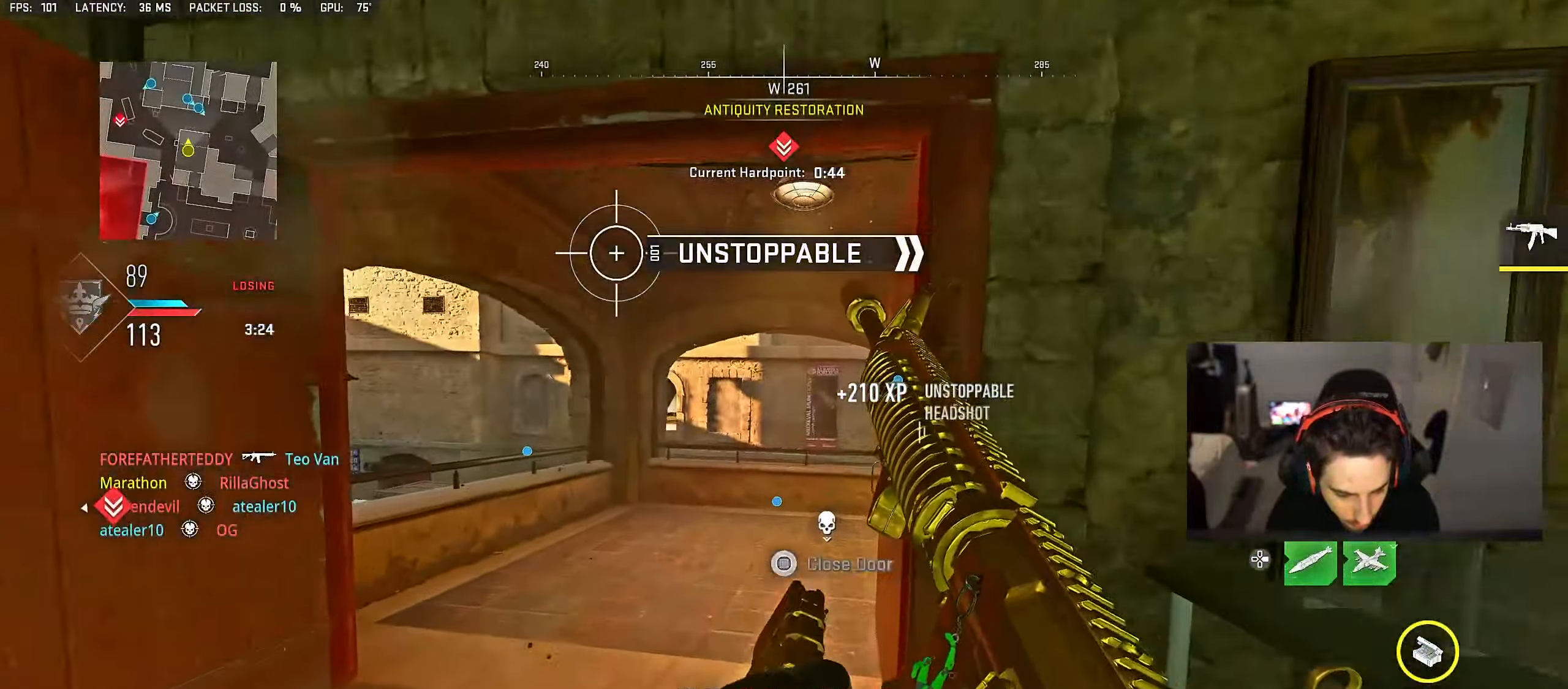
{"buttons": [], "left_stick": "right", "right_stick": "center", "events": [[267, "right_stick", "down-left"], [483, "right_stick", "center"], [500, "left_stick", "right"]]}
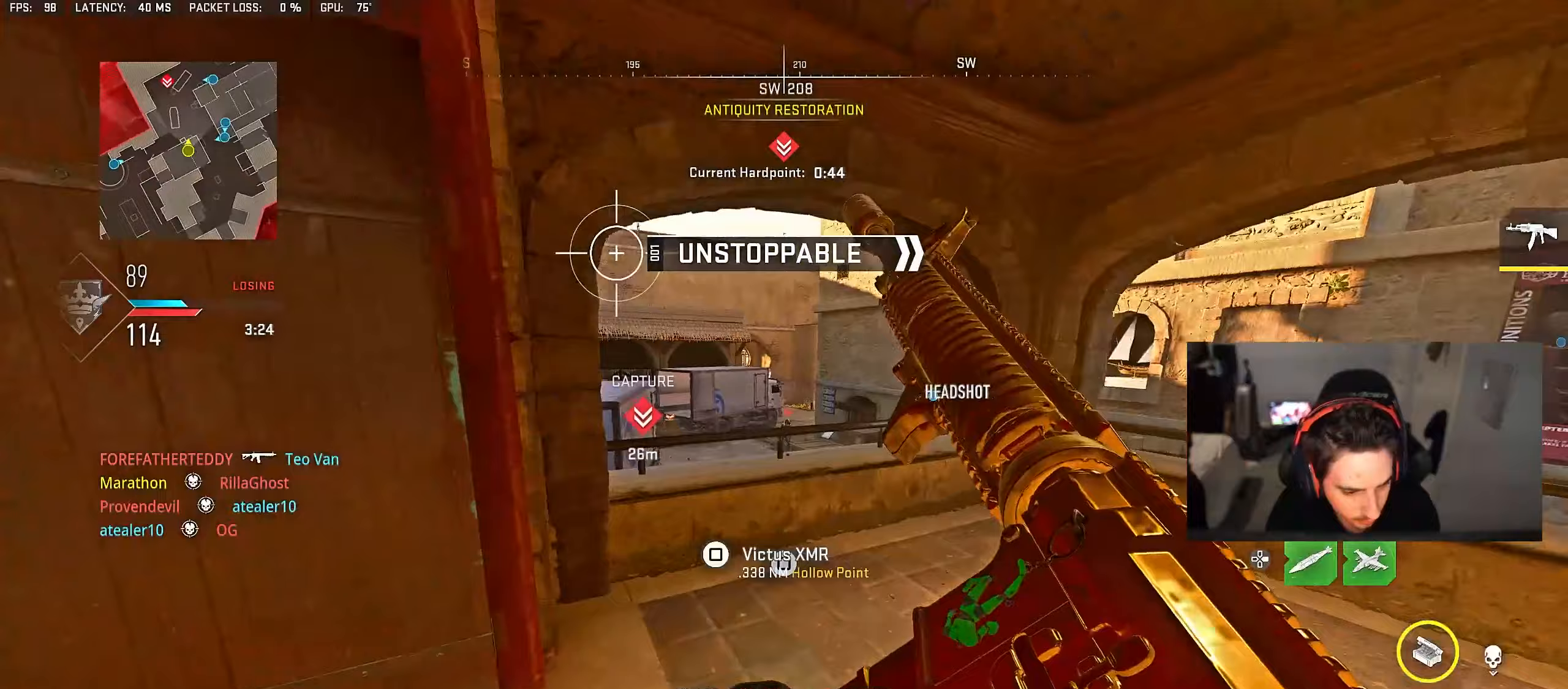
{"buttons": ["L2"], "left_stick": "up-left", "right_stick": "center", "events": [[133, "TRIANGLE", "down"], [200, "TRIANGLE", "up"], [233, "TRIANGLE", "down"], [250, "left_stick", "center"], [300, "TRIANGLE", "up"], [300, "left_stick", "left"], [350, "L2", "down"], [367, "left_stick", "up-left"]]}
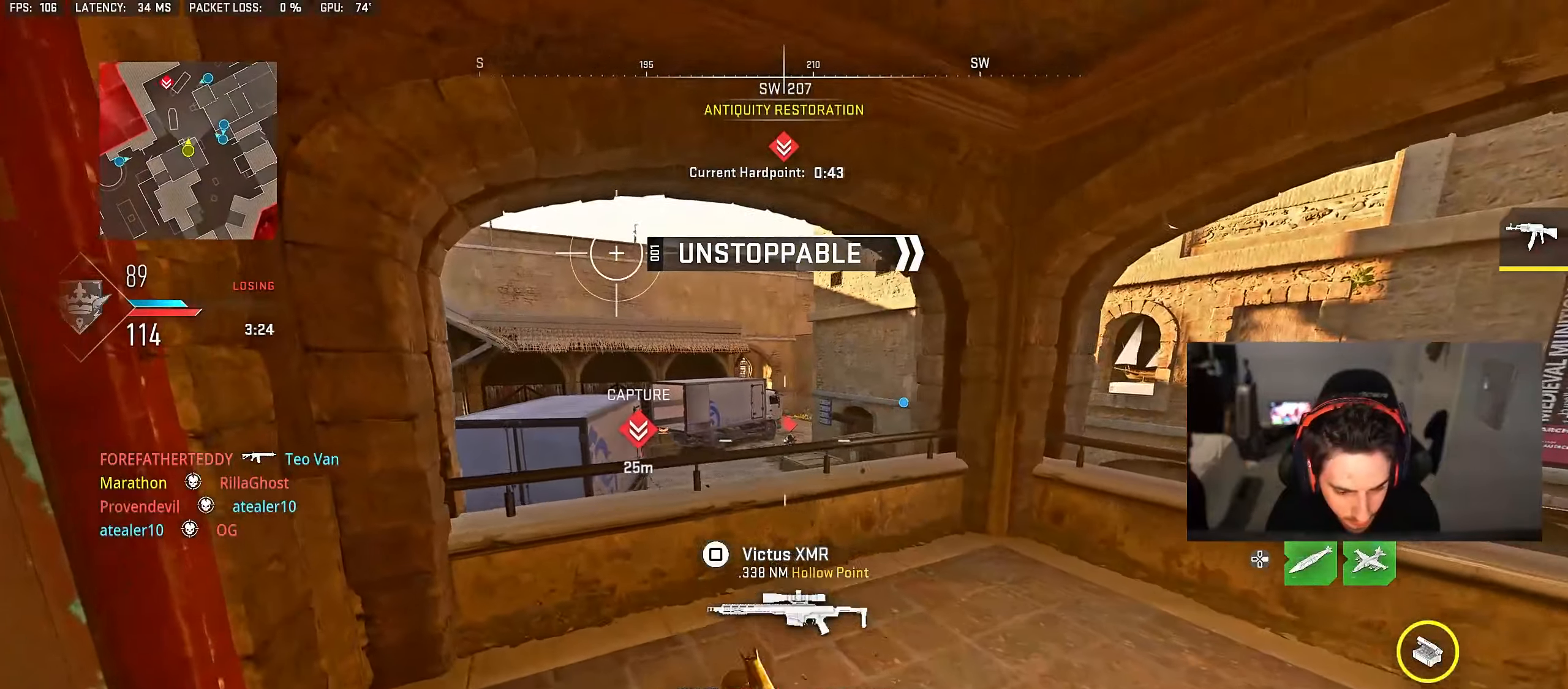
{"buttons": ["L2", "R2"], "left_stick": "right", "right_stick": "center", "events": [[200, "left_stick", "up"], [250, "R2", "down"], [433, "left_stick", "center"], [500, "left_stick", "right"]]}
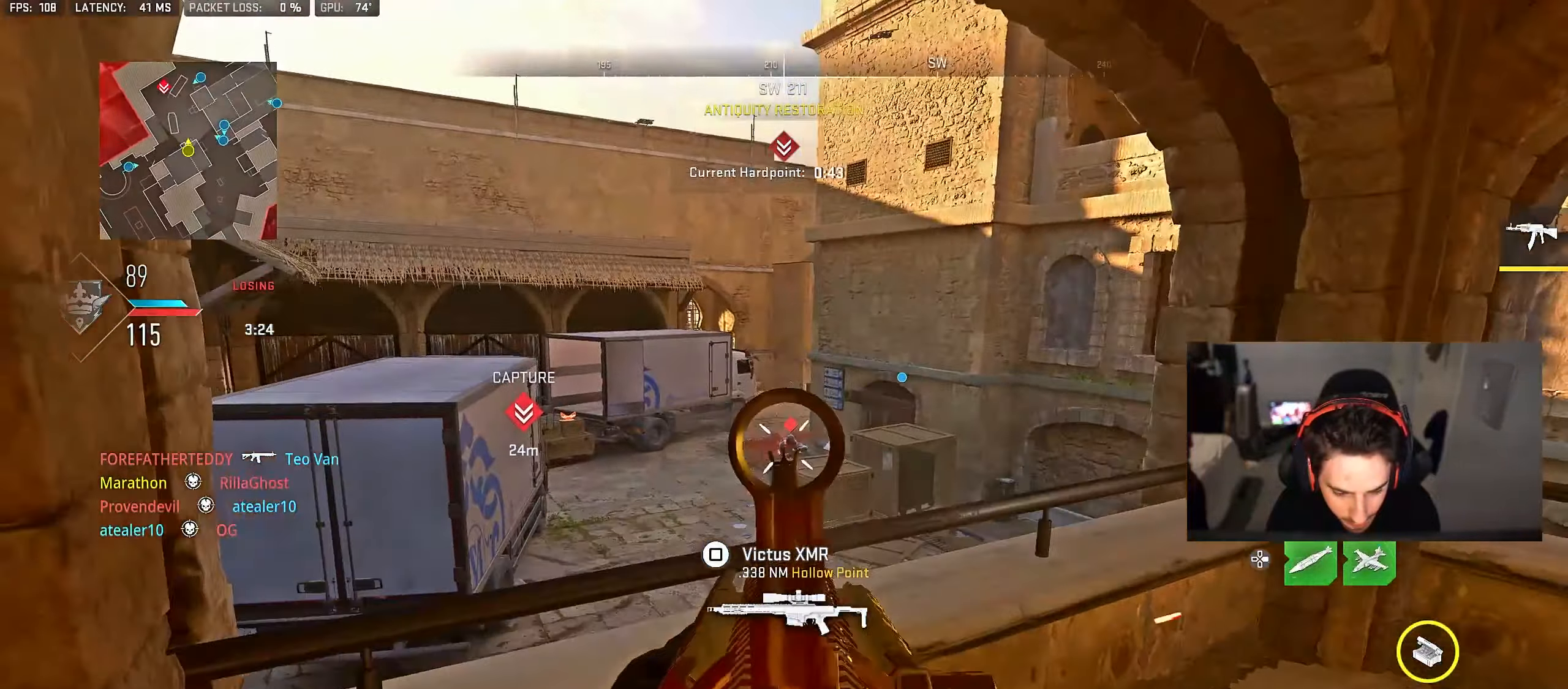
{"buttons": [], "left_stick": "down-left", "right_stick": "left", "events": [[117, "left_stick", "center"], [317, "left_stick", "down-right"], [383, "L2", "up"], [383, "right_stick", "left"], [400, "R2", "up"], [483, "left_stick", "down-left"]]}
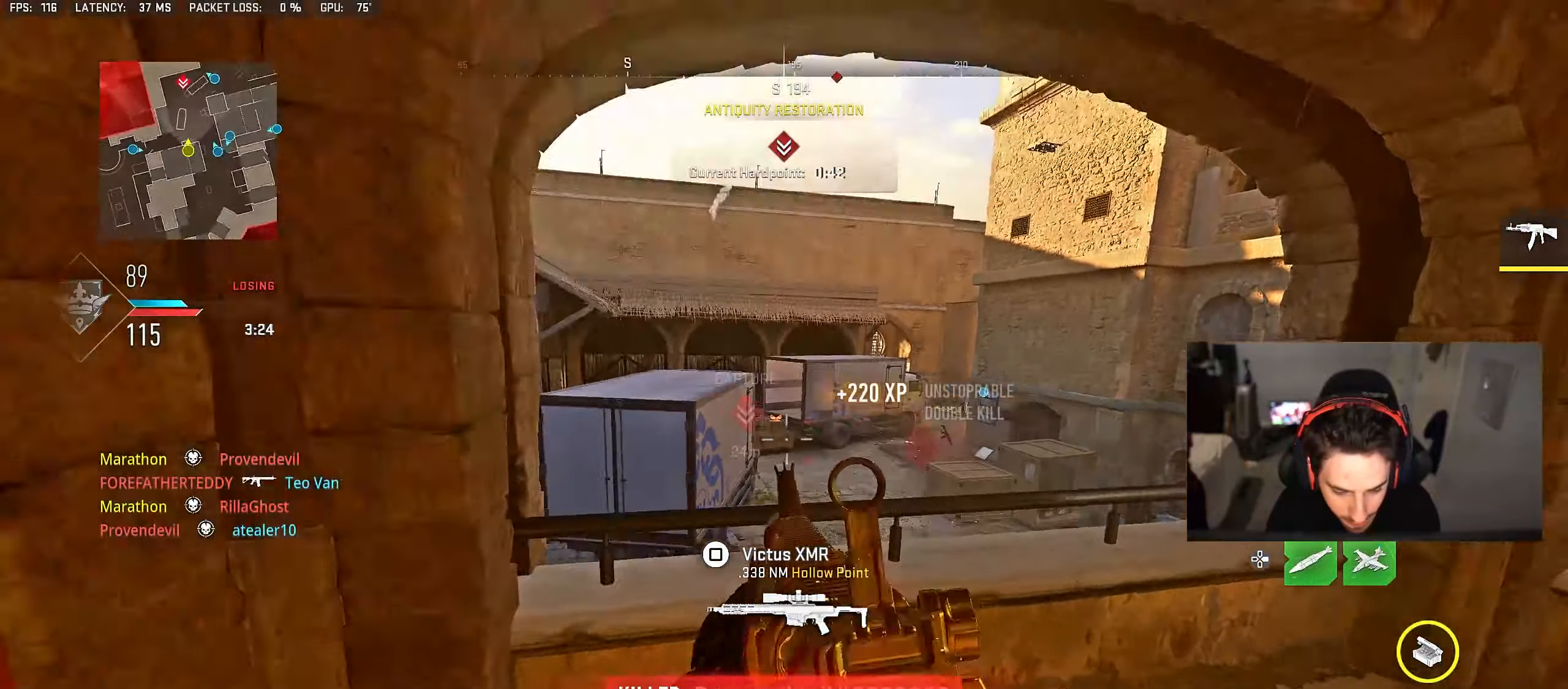
{"buttons": [], "left_stick": "up", "right_stick": "center", "events": [[167, "left_stick", "up"], [233, "right_stick", "center"], [317, "TRIANGLE", "down"], [367, "TRIANGLE", "up"], [433, "TRIANGLE", "down"], [483, "TRIANGLE", "up"]]}
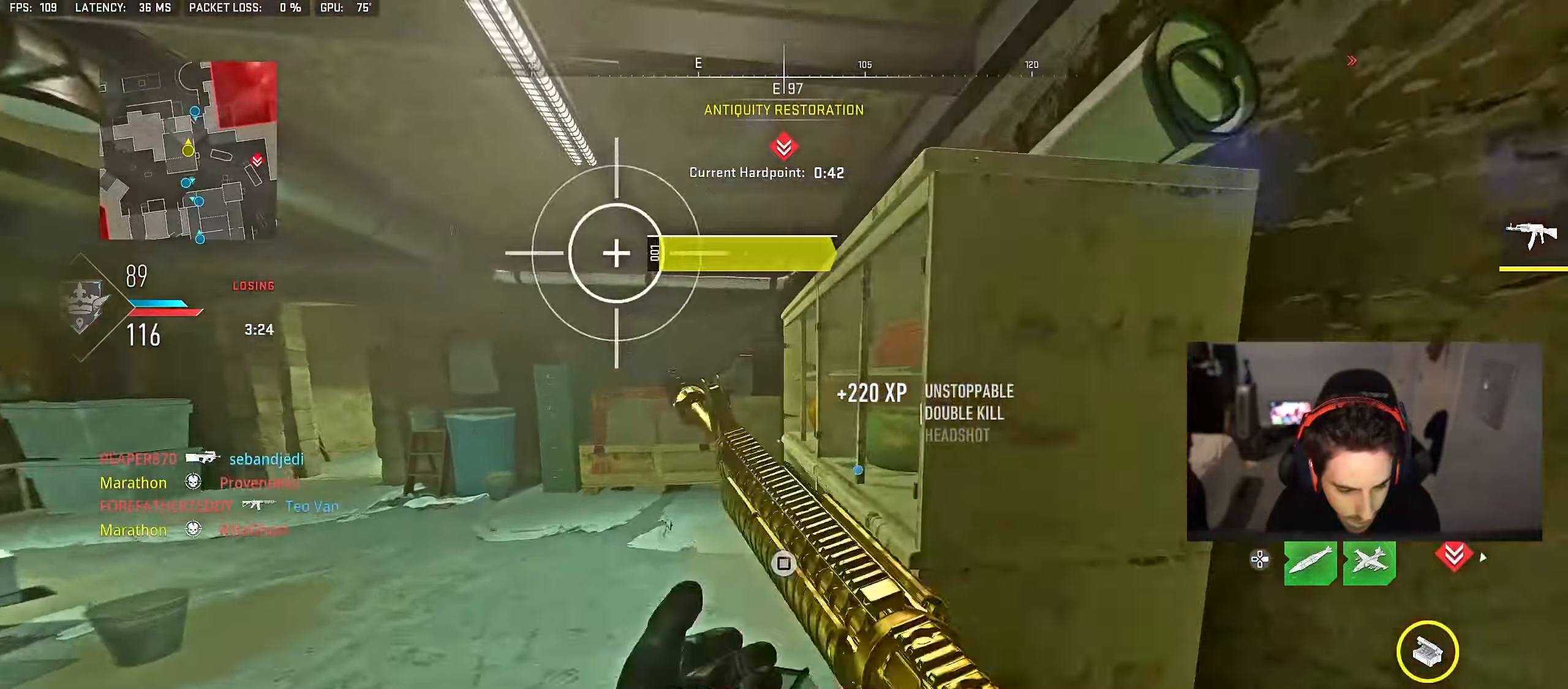
{"buttons": [], "left_stick": "down-right", "right_stick": "center", "events": [[150, "right_stick", "left"], [350, "left_stick", "right"], [400, "left_stick", "down-right"], [417, "right_stick", "center"]]}
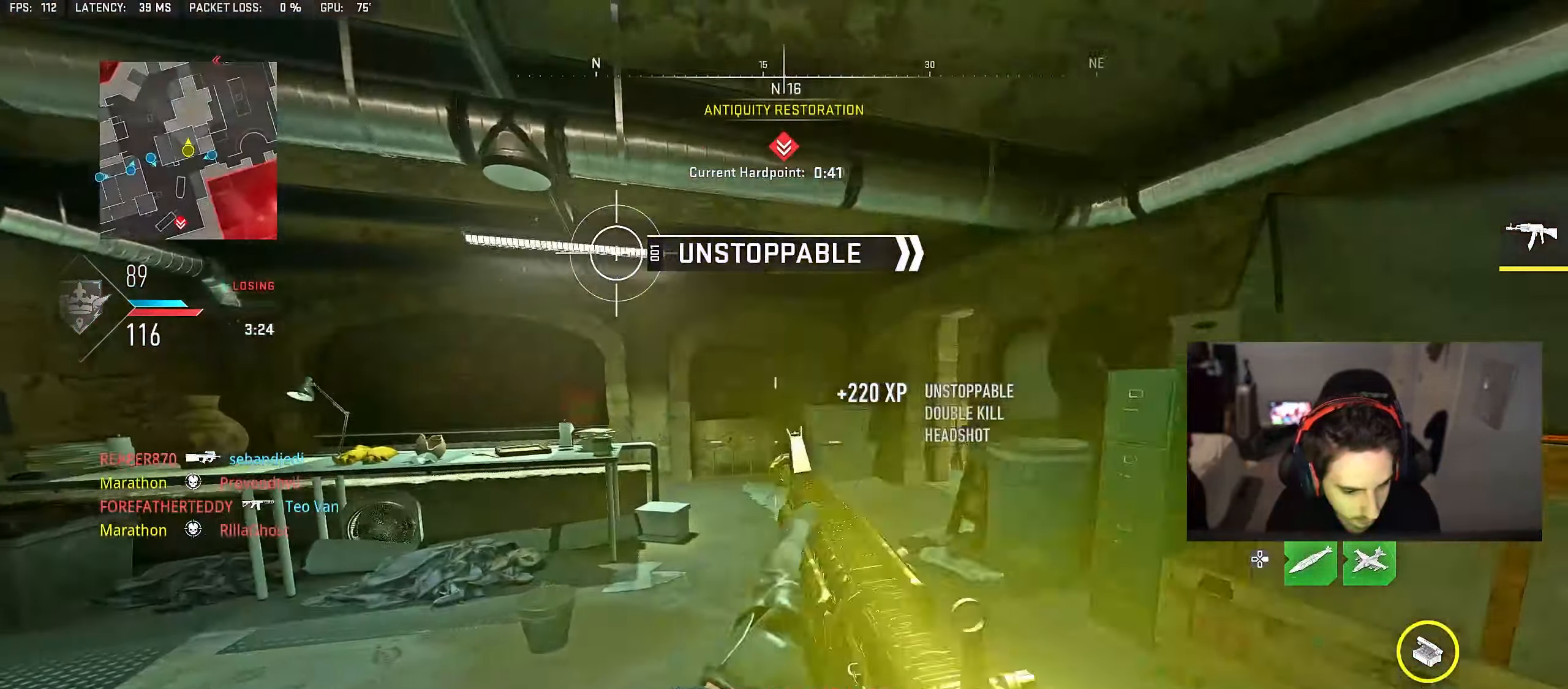
{"buttons": [], "left_stick": "center", "right_stick": "center", "events": [[300, "TRIANGLE", "down"], [350, "TRIANGLE", "up"], [350, "left_stick", "center"], [433, "TRIANGLE", "down"], [500, "TRIANGLE", "up"]]}
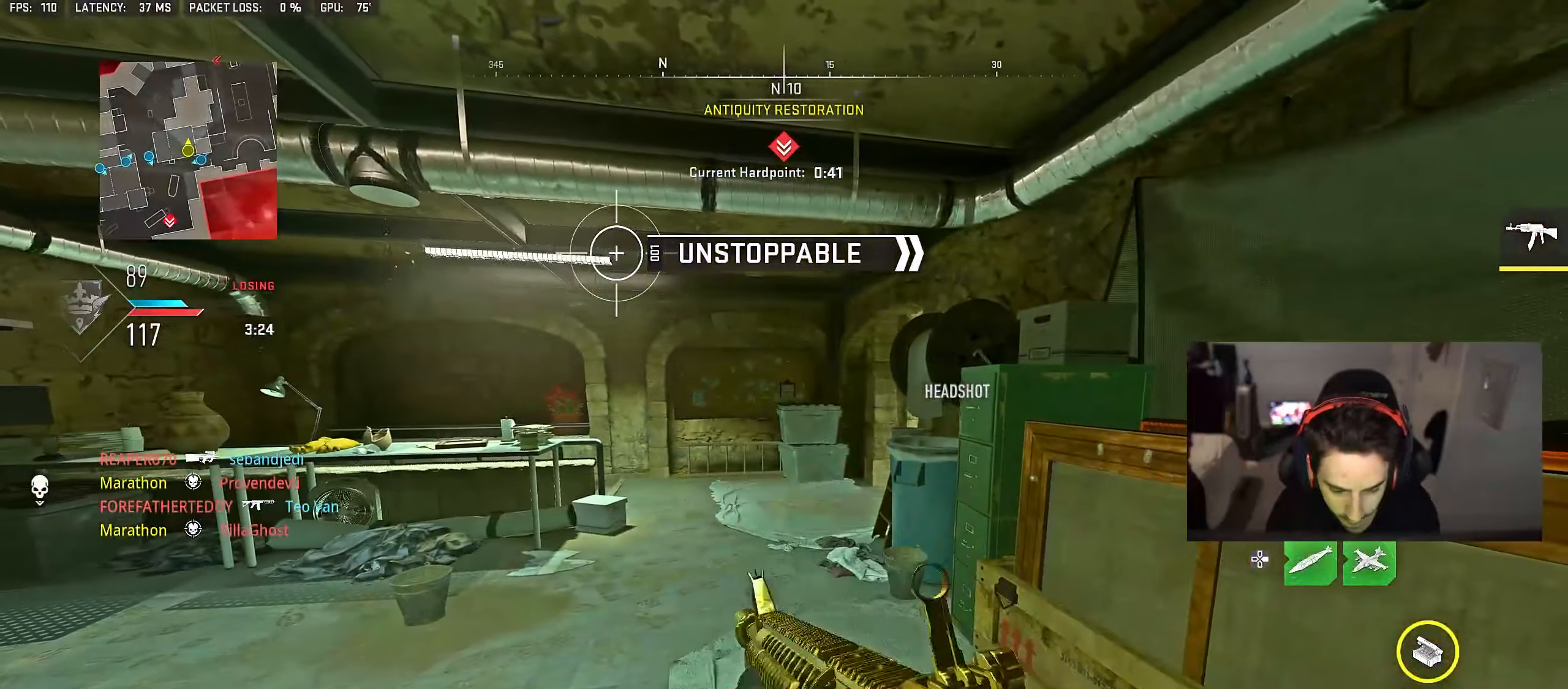
{"buttons": [], "left_stick": "center", "right_stick": "center", "events": [[67, "TRIANGLE", "down"], [167, "TRIANGLE", "up"], [217, "TRIANGLE", "down"], [317, "TRIANGLE", "up"]]}
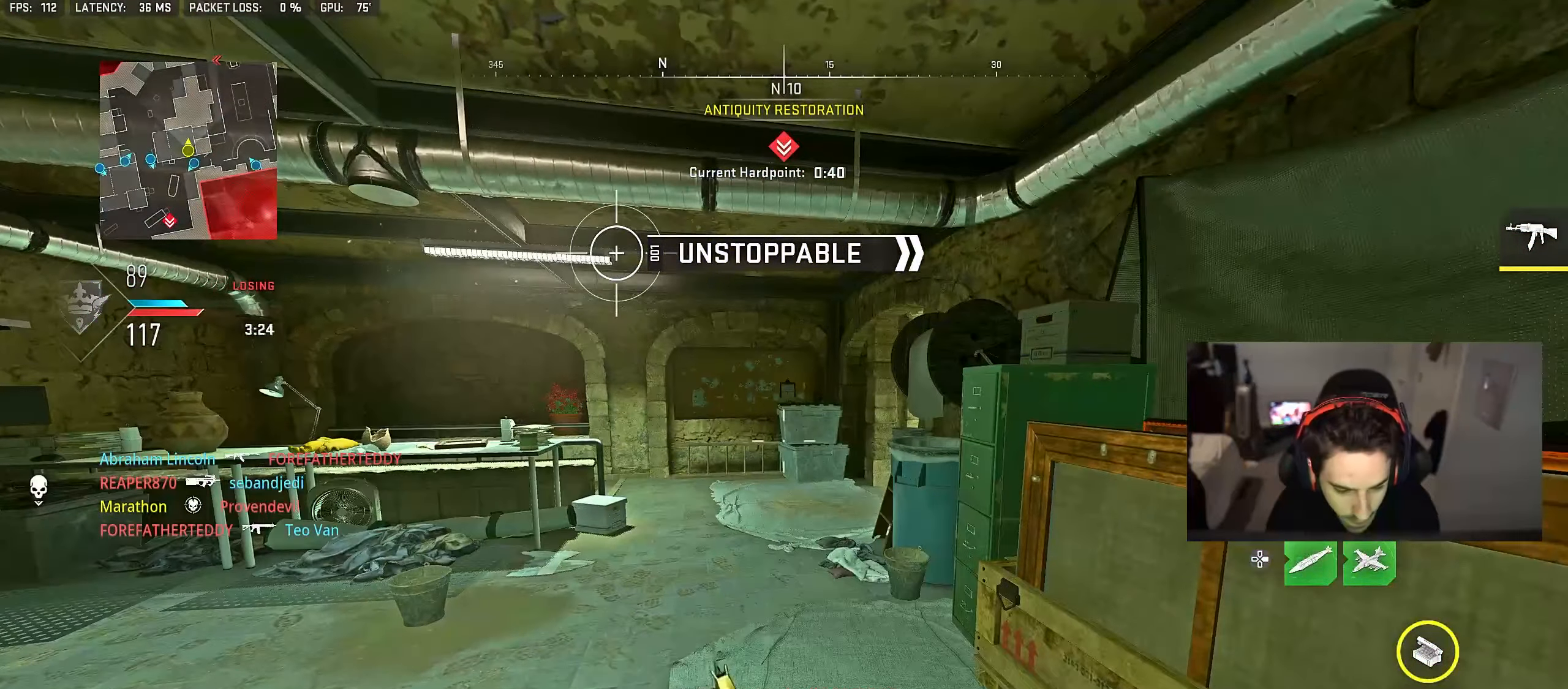
{"buttons": ["TRIANGLE"], "left_stick": "up", "right_stick": "center", "events": [[33, "right_stick", "left"], [100, "left_stick", "up-left"], [300, "right_stick", "center"], [317, "left_stick", "up"], [400, "TRIANGLE", "down"], [450, "TRIANGLE", "up"], [500, "TRIANGLE", "down"]]}
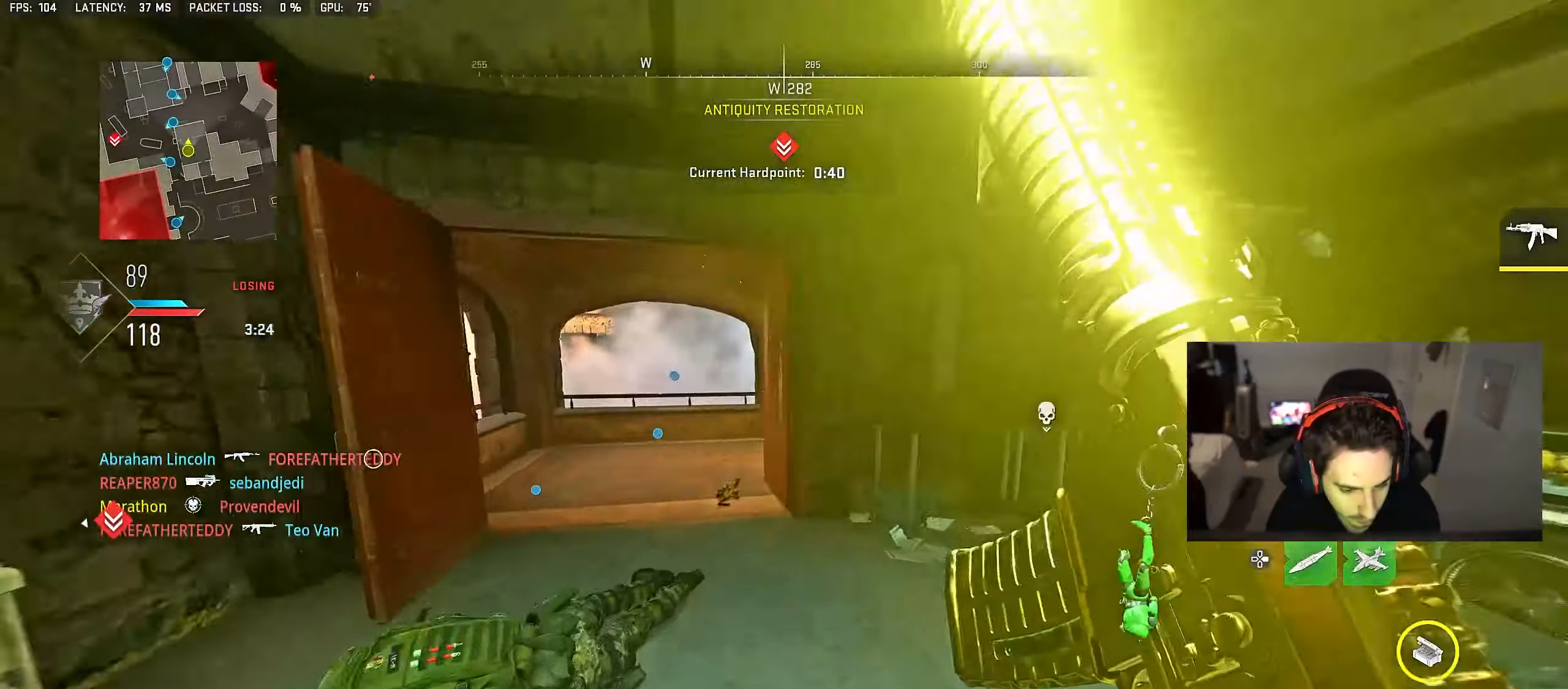
{"buttons": [], "left_stick": "up", "right_stick": "left", "events": [[67, "TRIANGLE", "up"], [333, "right_stick", "left"]]}
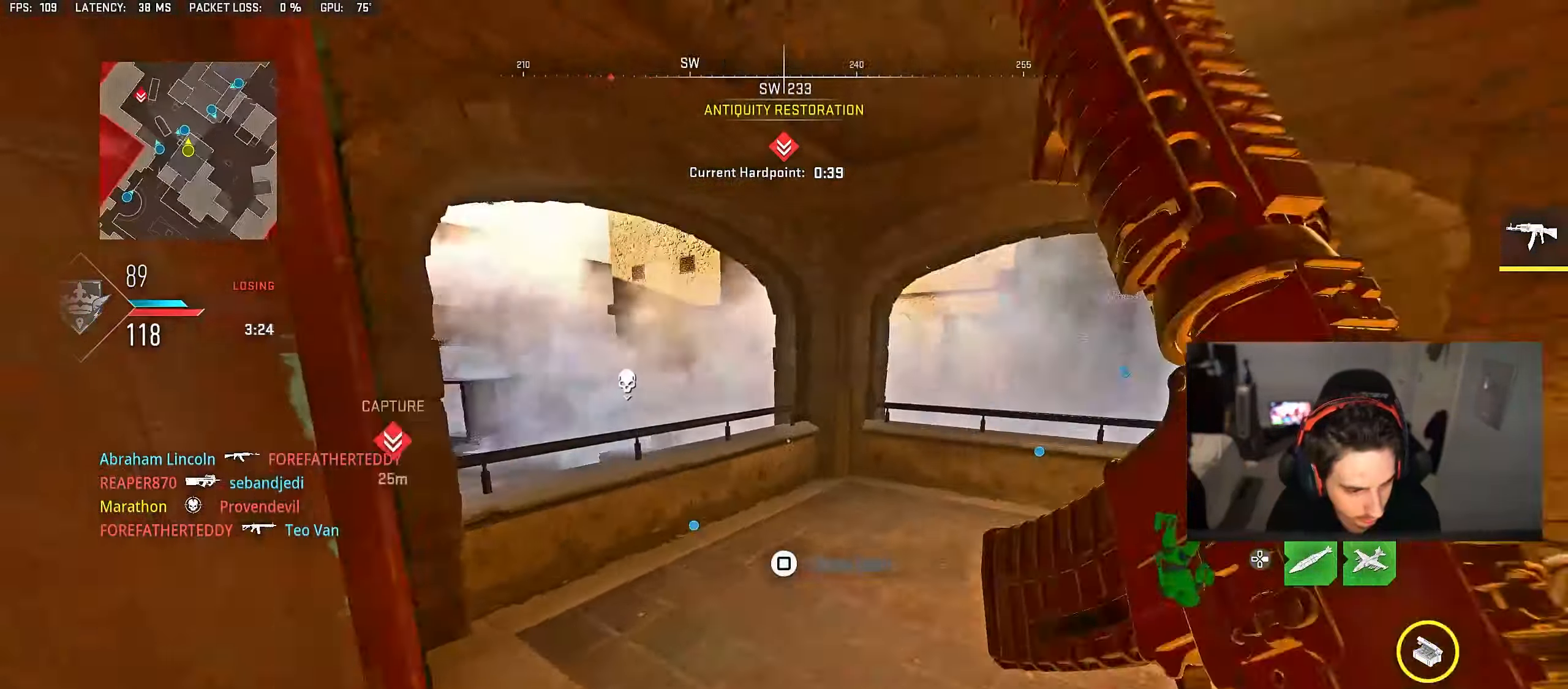
{"buttons": [], "left_stick": "up-right", "right_stick": "left", "events": [[33, "right_stick", "center"], [50, "left_stick", "right"], [100, "left_stick", "center"], [117, "TRIANGLE", "down"], [167, "TRIANGLE", "up"], [217, "TRIANGLE", "down"], [283, "TRIANGLE", "up"], [317, "left_stick", "left"], [400, "right_stick", "left"], [500, "left_stick", "up-right"]]}
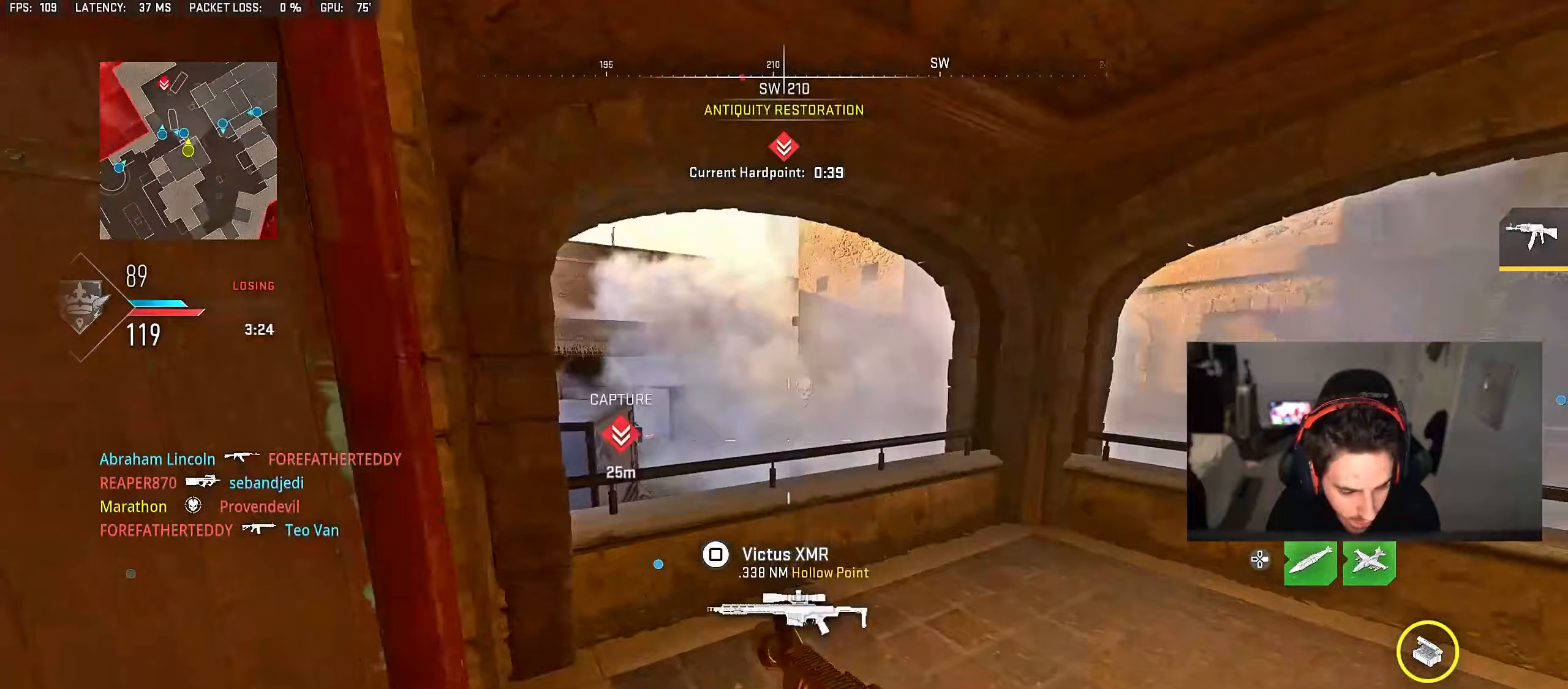
{"buttons": [], "left_stick": "down-left", "right_stick": "right", "events": [[67, "right_stick", "center"], [100, "left_stick", "right"], [283, "left_stick", "center"], [383, "left_stick", "left"], [450, "left_stick", "down-left"], [500, "right_stick", "right"]]}
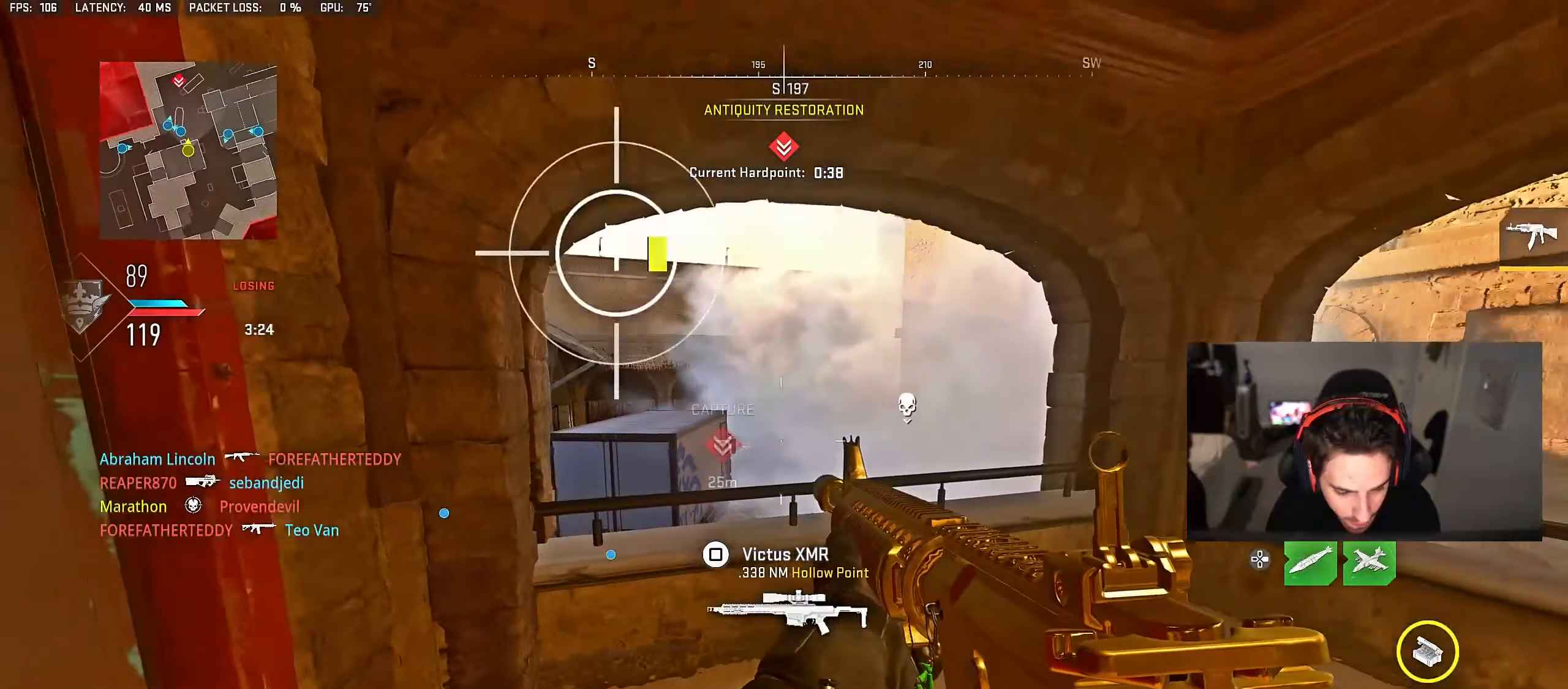
{"buttons": [], "left_stick": "down", "right_stick": "right", "events": [[233, "right_stick", "center"], [300, "SQUARE", "down"], [350, "SQUARE", "up"], [383, "left_stick", "down"], [483, "right_stick", "right"]]}
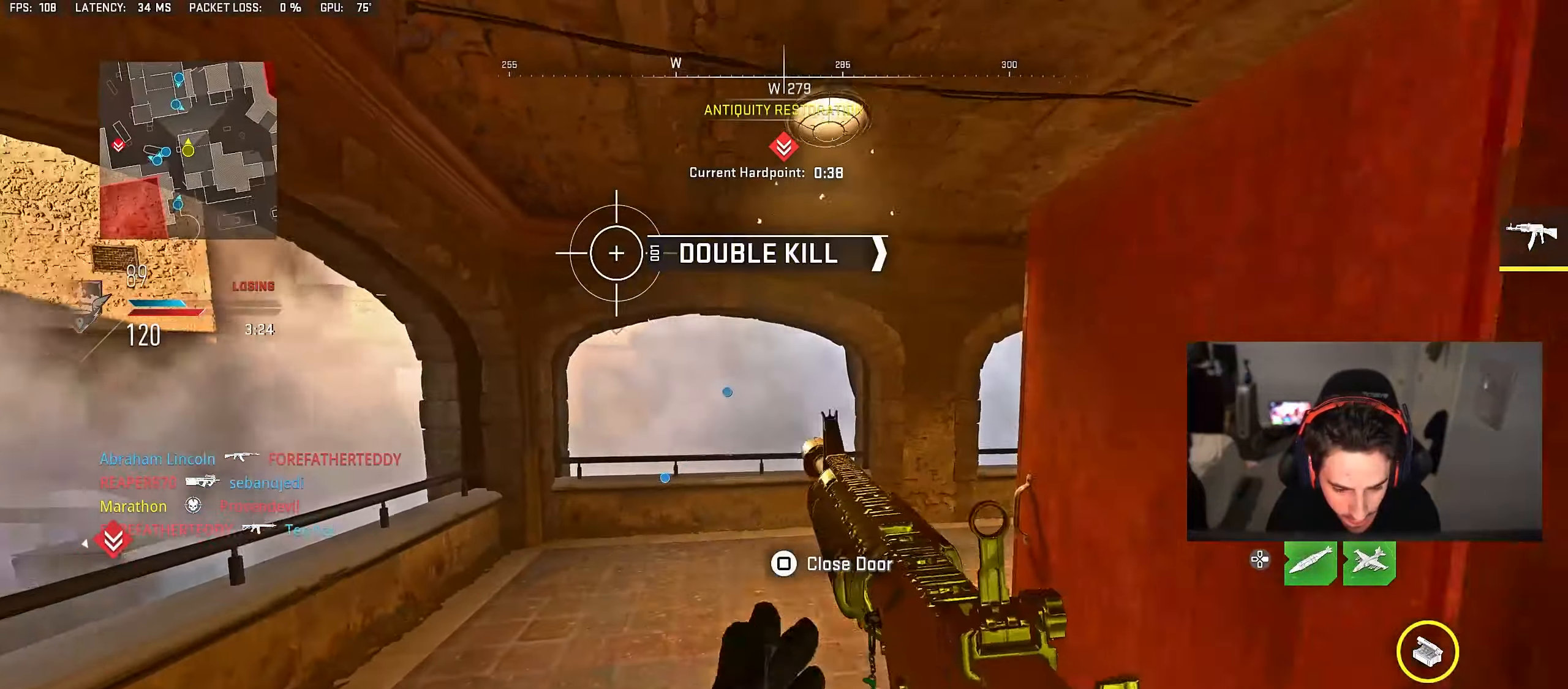
{"buttons": [], "left_stick": "up", "right_stick": "center", "events": [[33, "left_stick", "down-right"], [233, "left_stick", "up-right"], [317, "left_stick", "up"], [333, "right_stick", "center"]]}
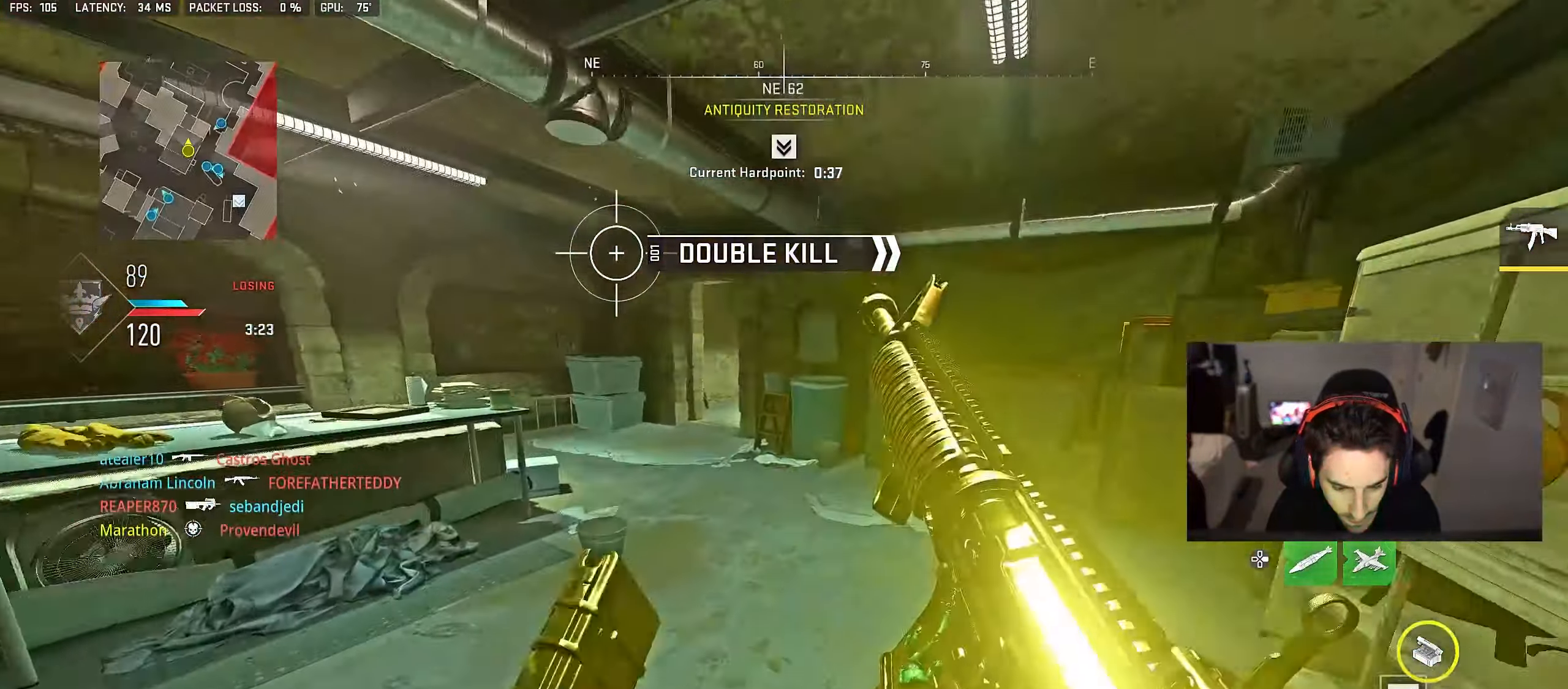
{"buttons": [], "left_stick": "up", "right_stick": "center", "events": [[167, "right_stick", "up"], [217, "right_stick", "center"]]}